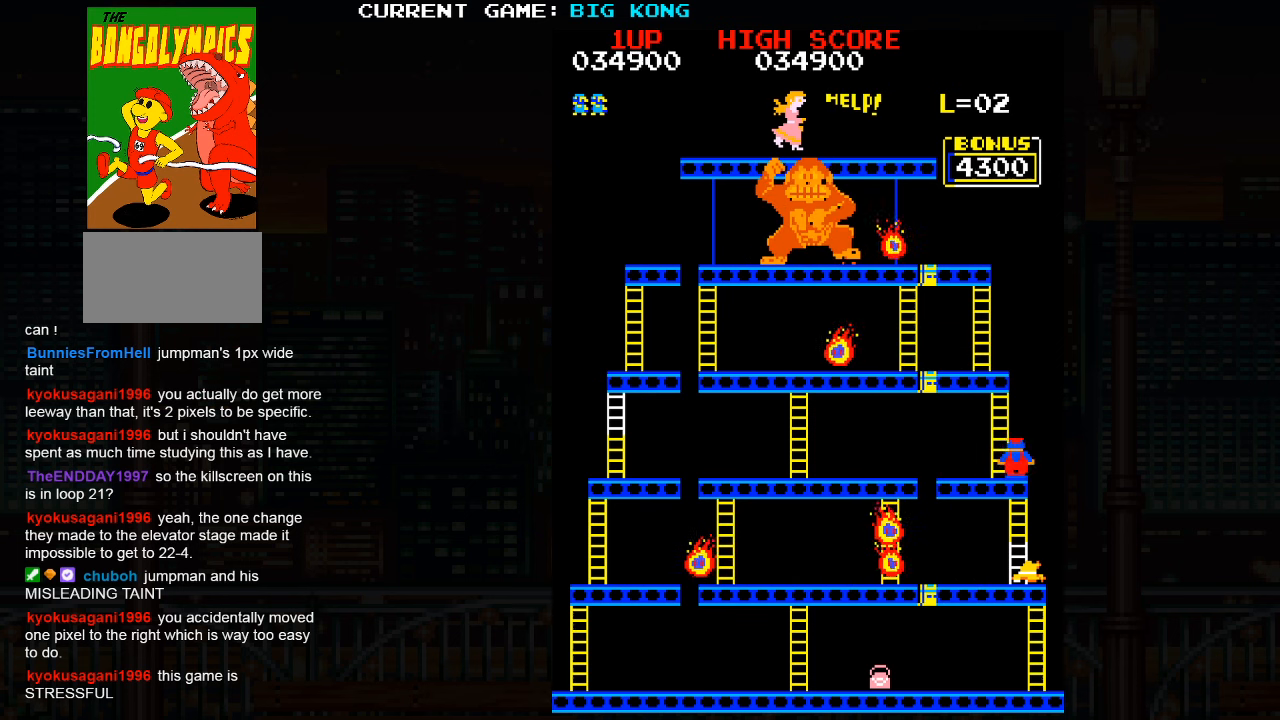
Gameplay with a controller (arcade stick); each line is a JSON object with the inputs held at the frame after it. "events" lists button and stick changes between this image and that frame as [ms after this image, input, new state], when the widget could be followed in between. Not read: L3 R3.
{"buttons": [], "left_stick": "down", "events": []}
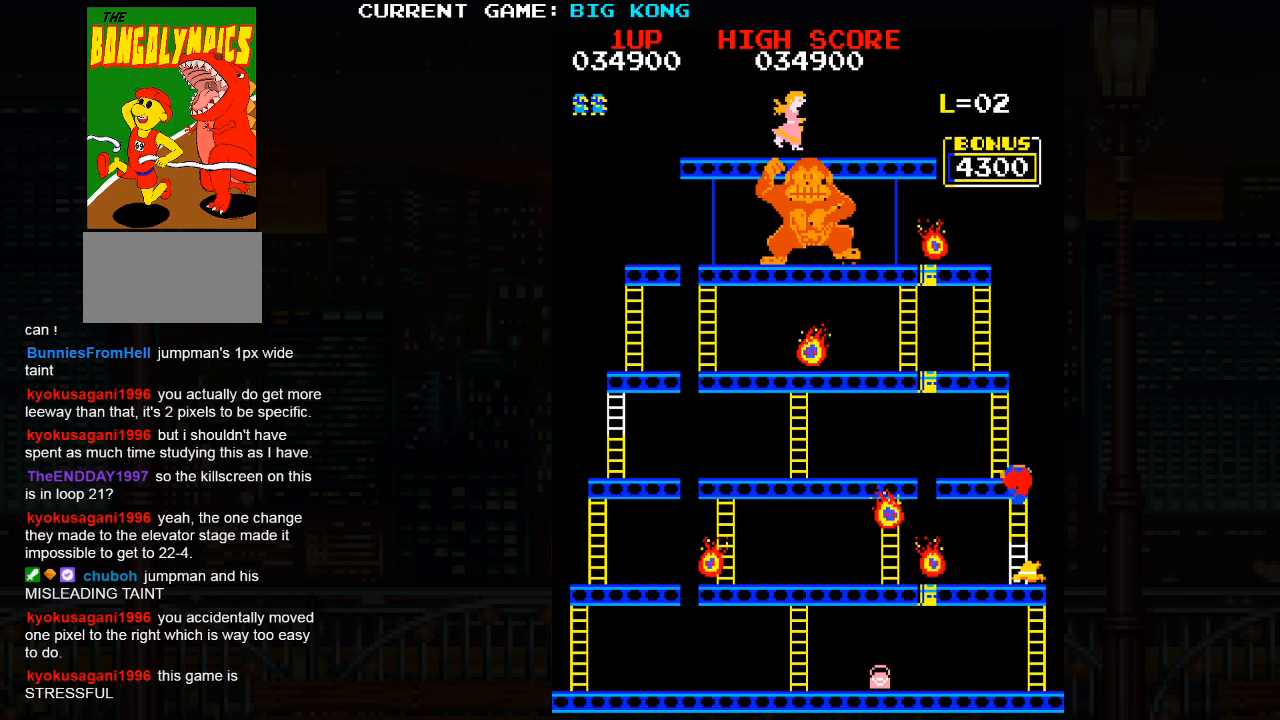
{"buttons": [], "left_stick": "center", "events": [[383, "left_stick", "center"]]}
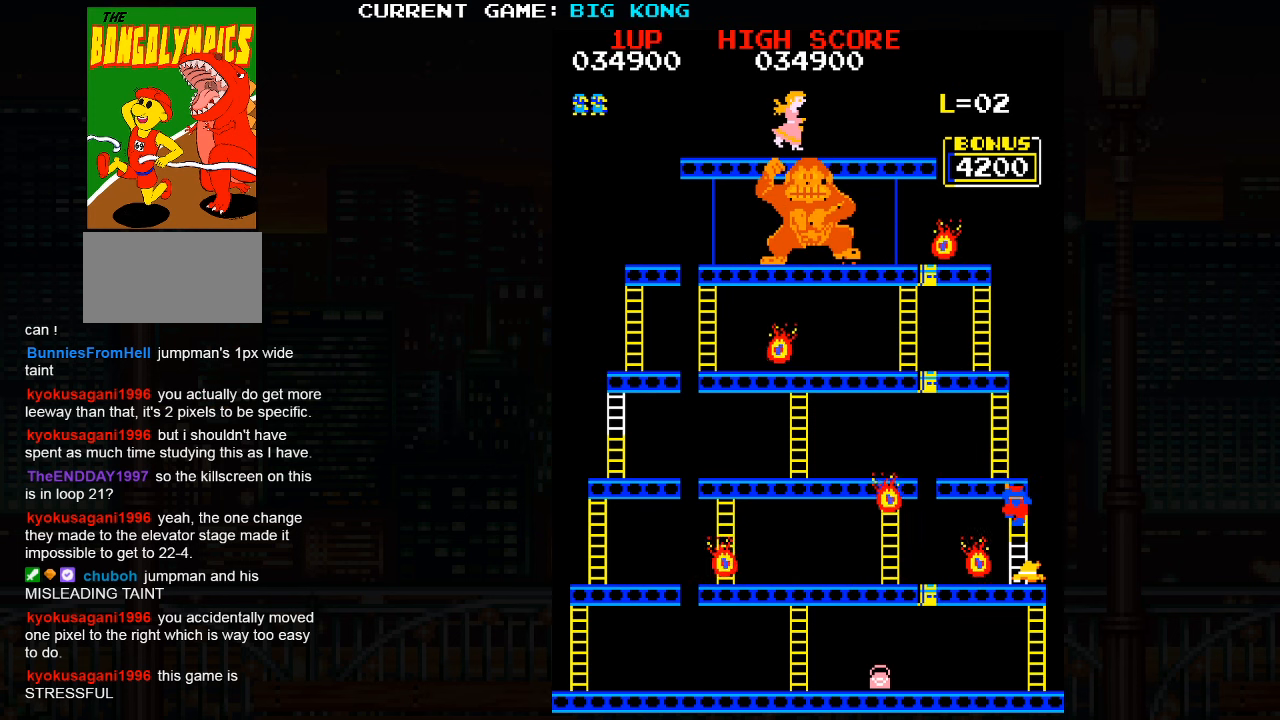
{"buttons": [], "left_stick": "center", "events": [[350, "left_stick", "up"], [500, "left_stick", "center"]]}
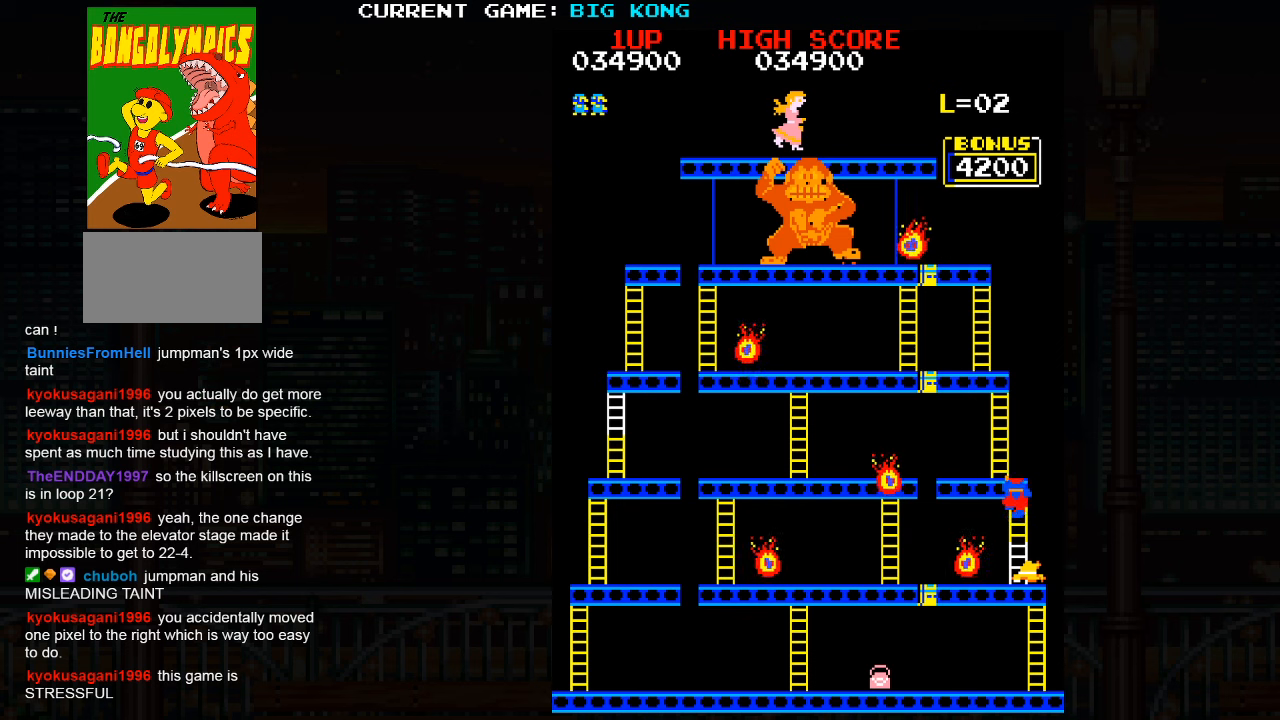
{"buttons": [], "left_stick": "down", "events": [[50, "left_stick", "down"]]}
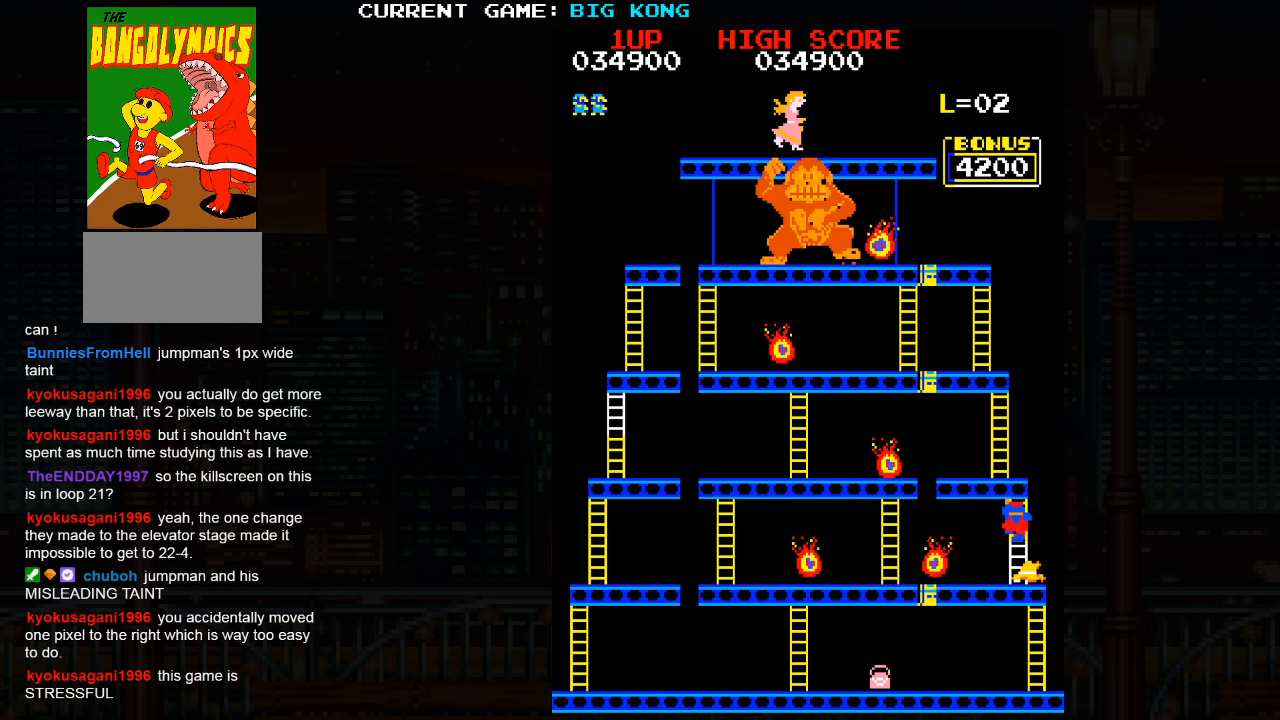
{"buttons": [], "left_stick": "center", "events": [[50, "left_stick", "center"]]}
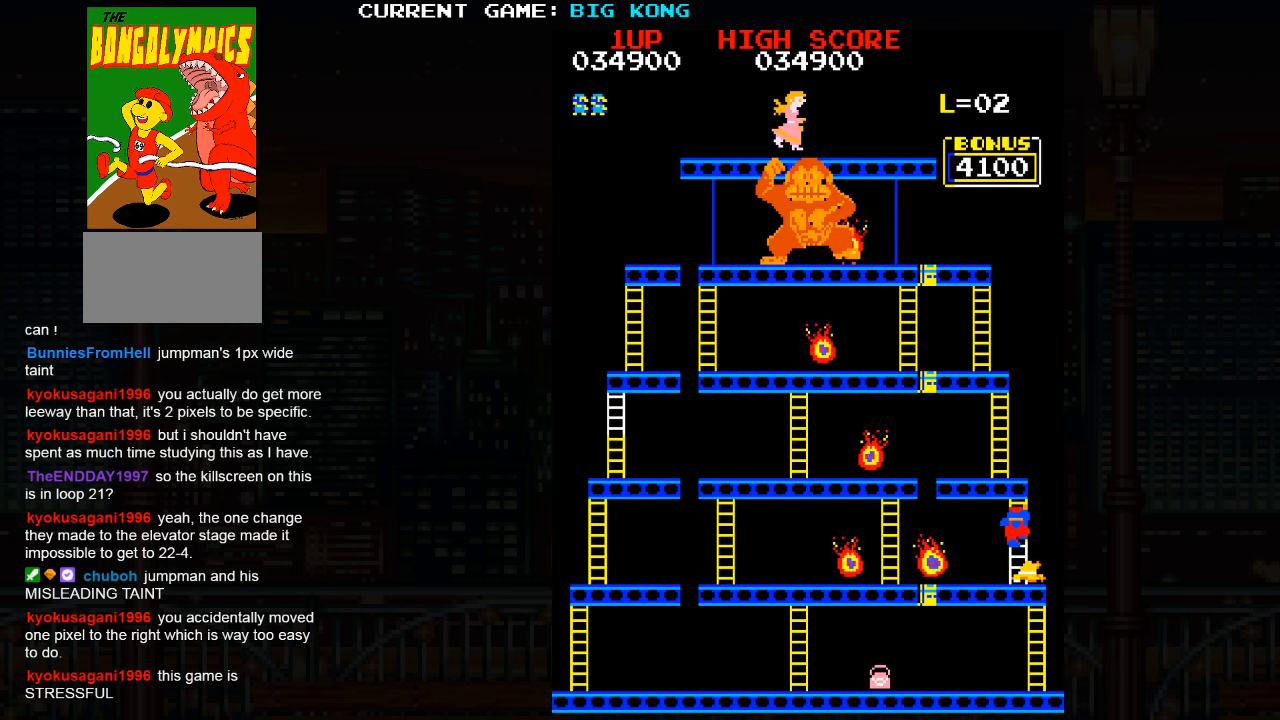
{"buttons": [], "left_stick": "center", "events": []}
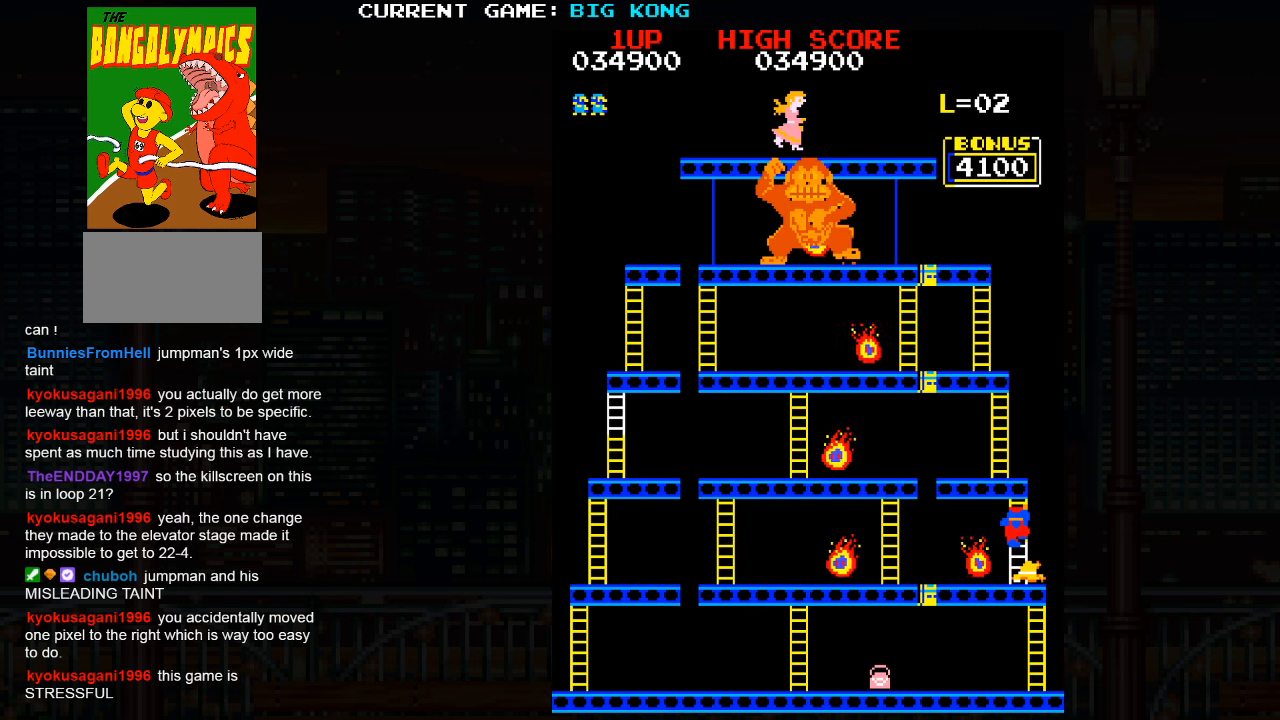
{"buttons": [], "left_stick": "center", "events": [[34, "left_stick", "up"], [300, "left_stick", "center"]]}
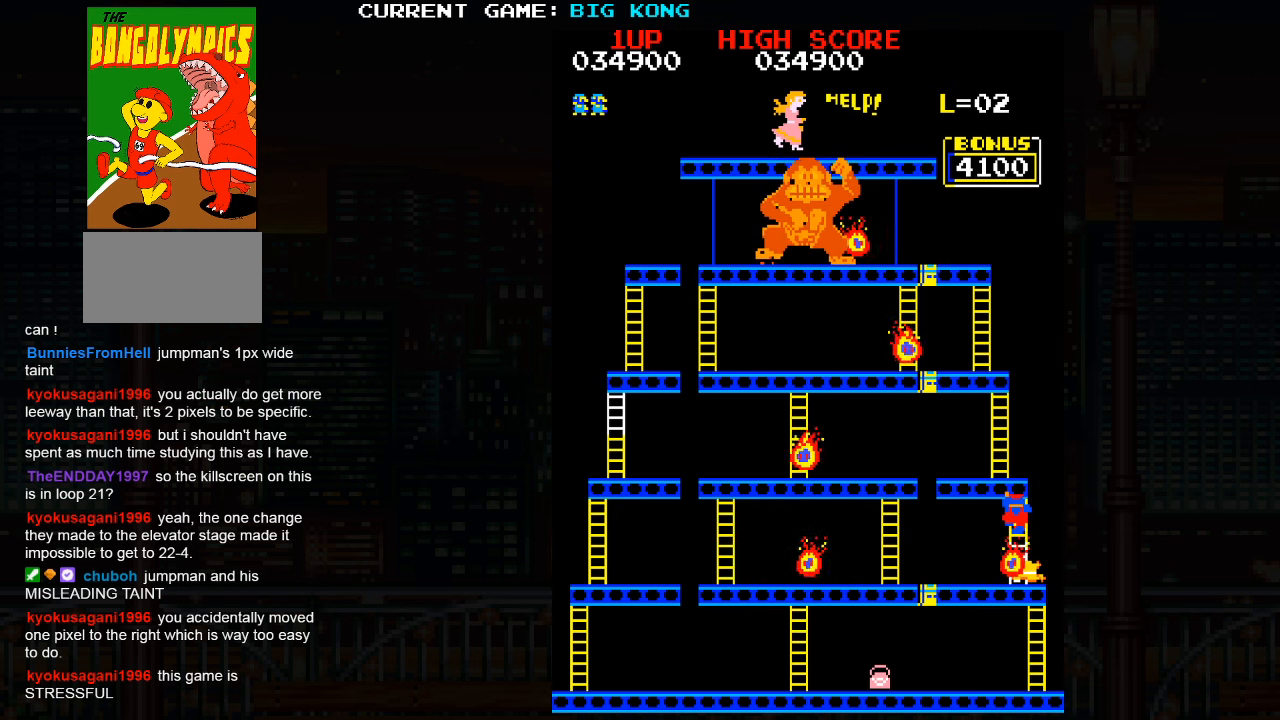
{"buttons": [], "left_stick": "center", "events": []}
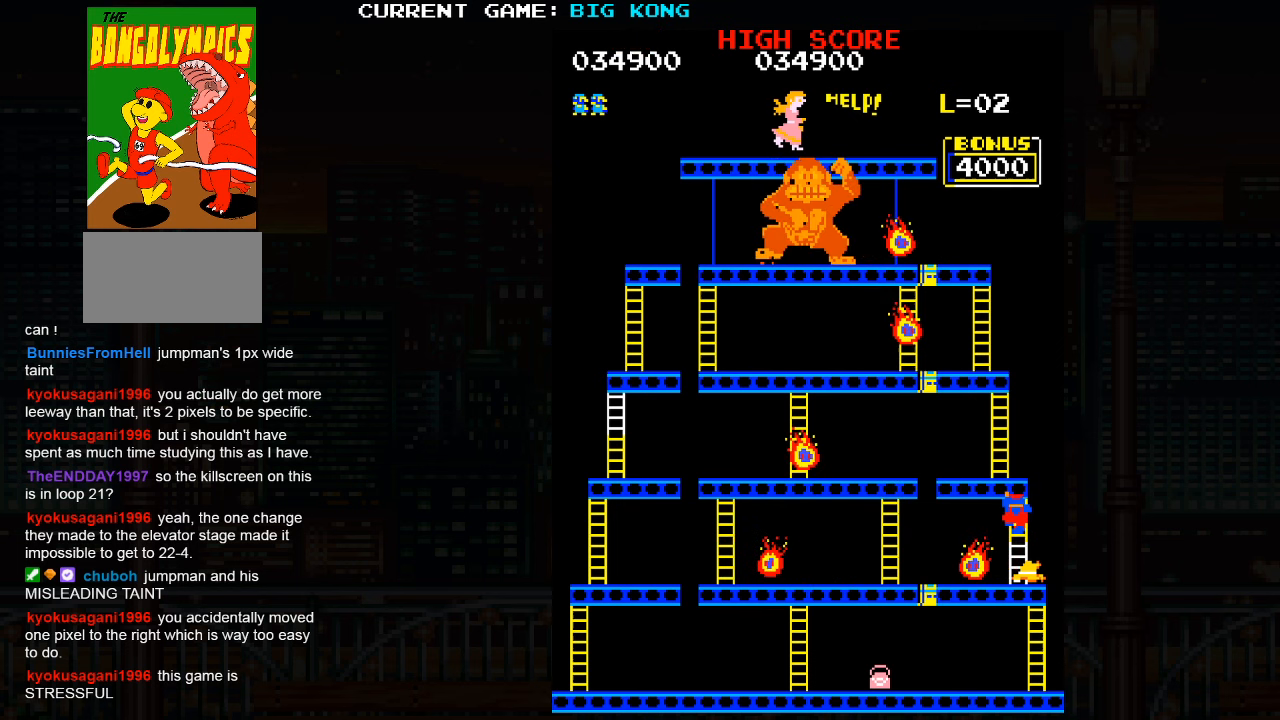
{"buttons": [], "left_stick": "center", "events": []}
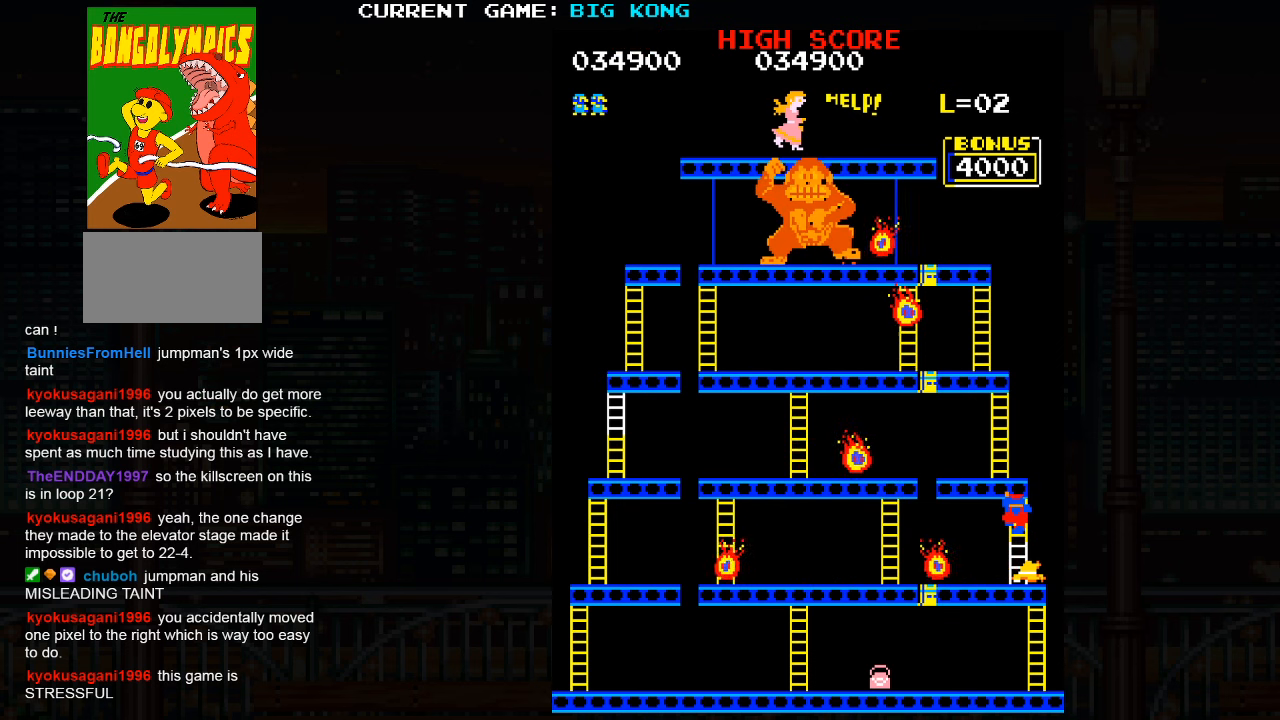
{"buttons": [], "left_stick": "center", "events": []}
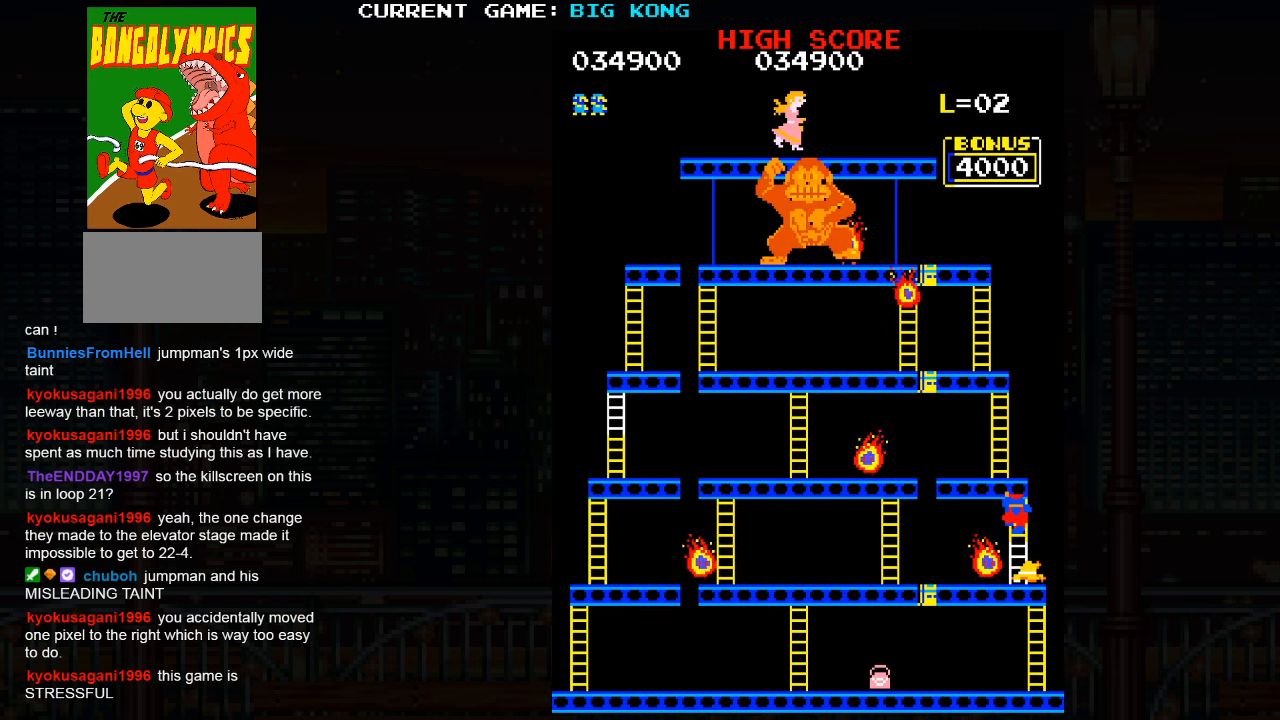
{"buttons": [], "left_stick": "up", "events": [[367, "left_stick", "up"]]}
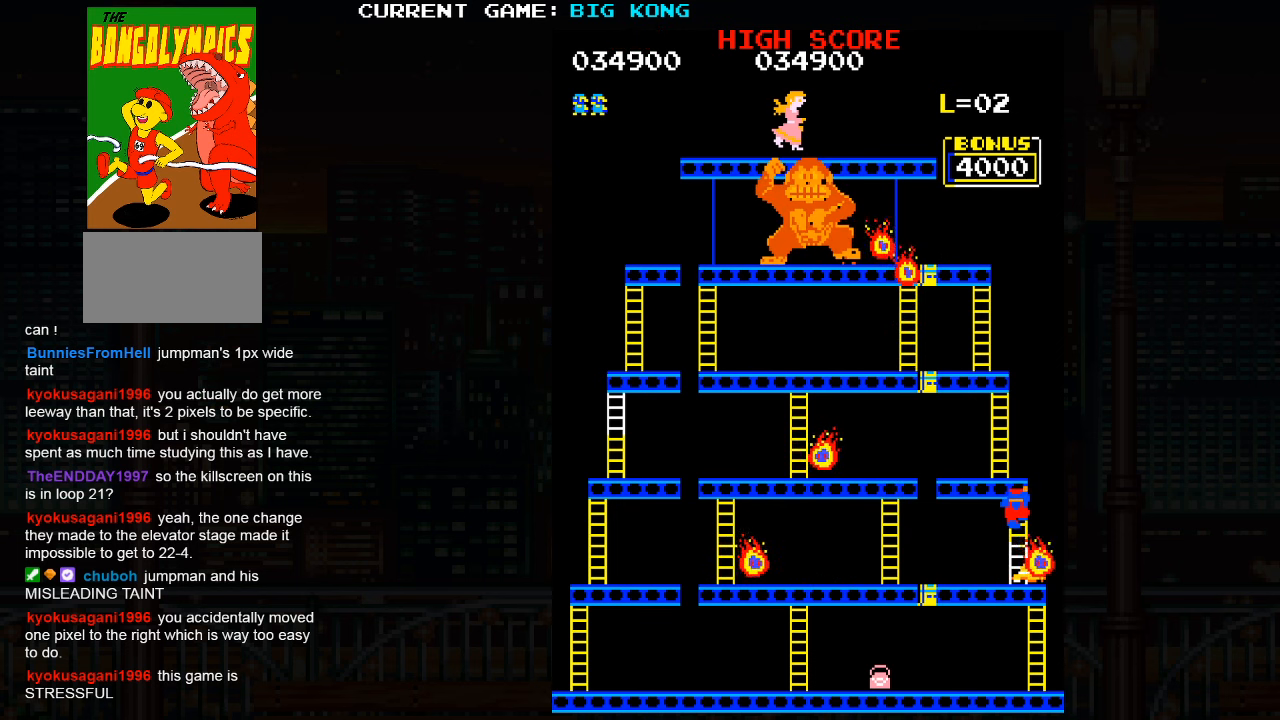
{"buttons": [], "left_stick": "center", "events": [[350, "left_stick", "center"]]}
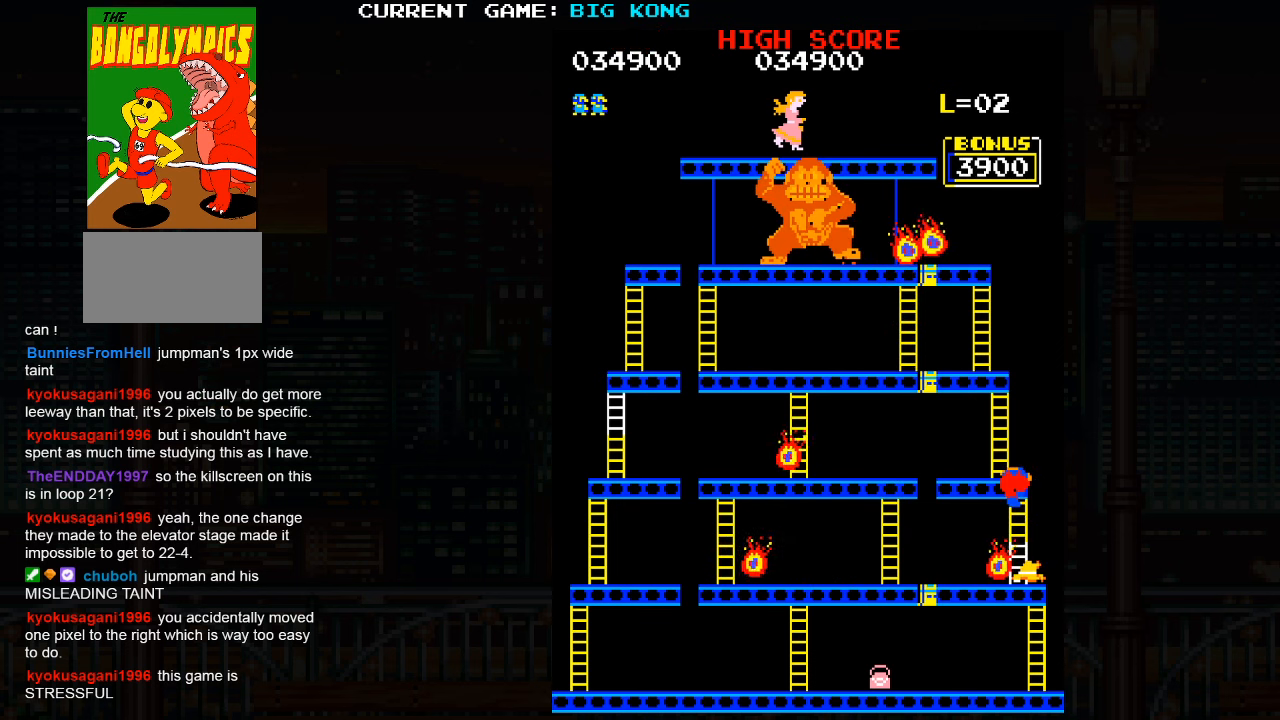
{"buttons": [], "left_stick": "center", "events": []}
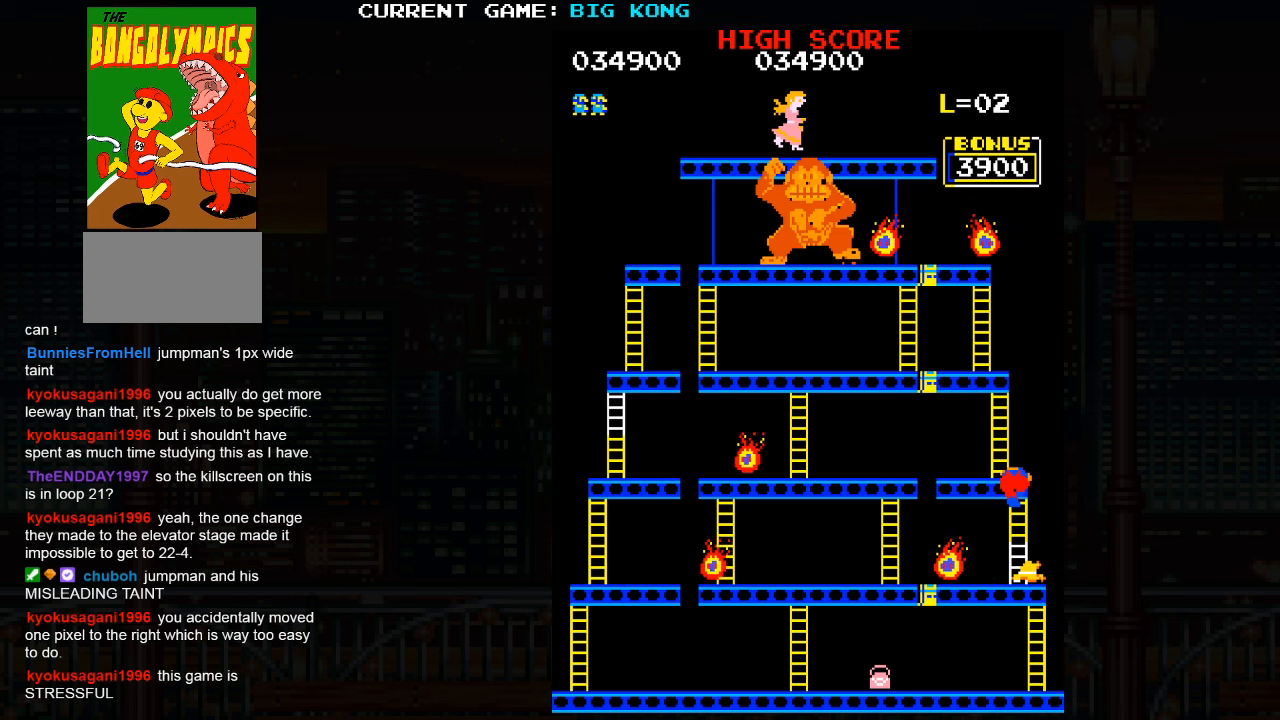
{"buttons": [], "left_stick": "down", "events": [[383, "left_stick", "down"]]}
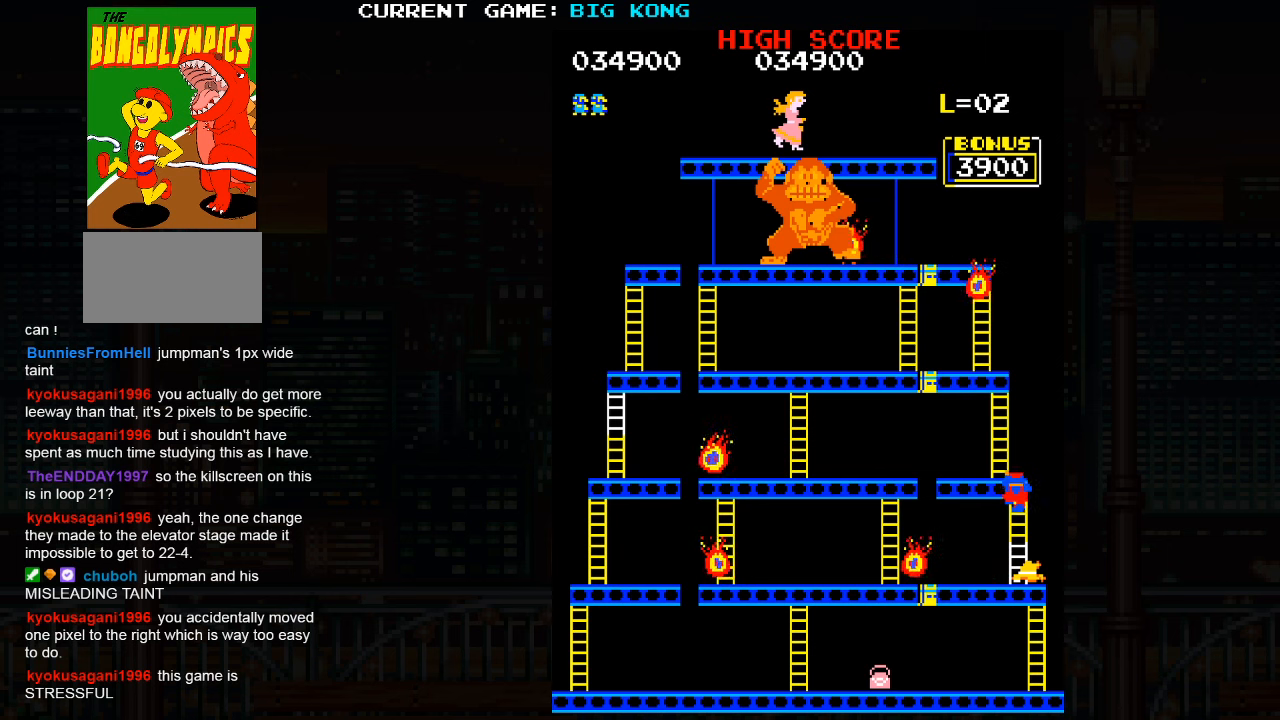
{"buttons": [], "left_stick": "down", "events": []}
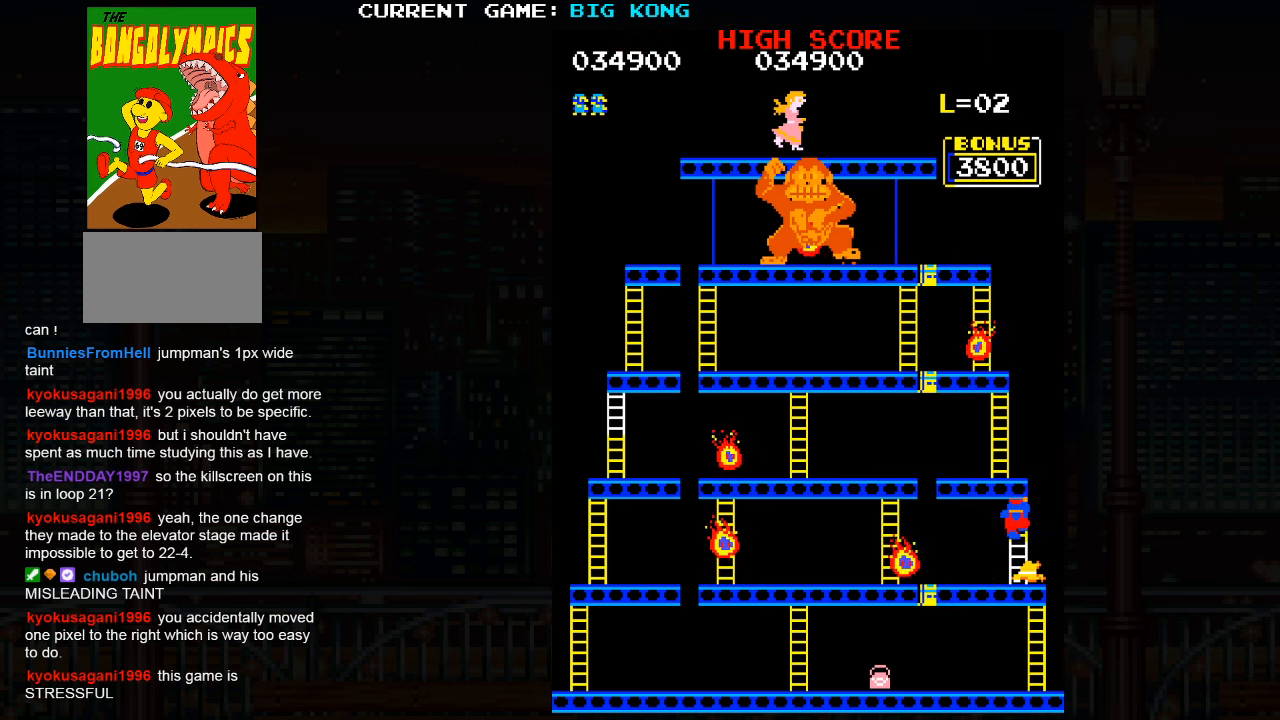
{"buttons": [], "left_stick": "up", "events": [[216, "left_stick", "center"], [283, "left_stick", "up"]]}
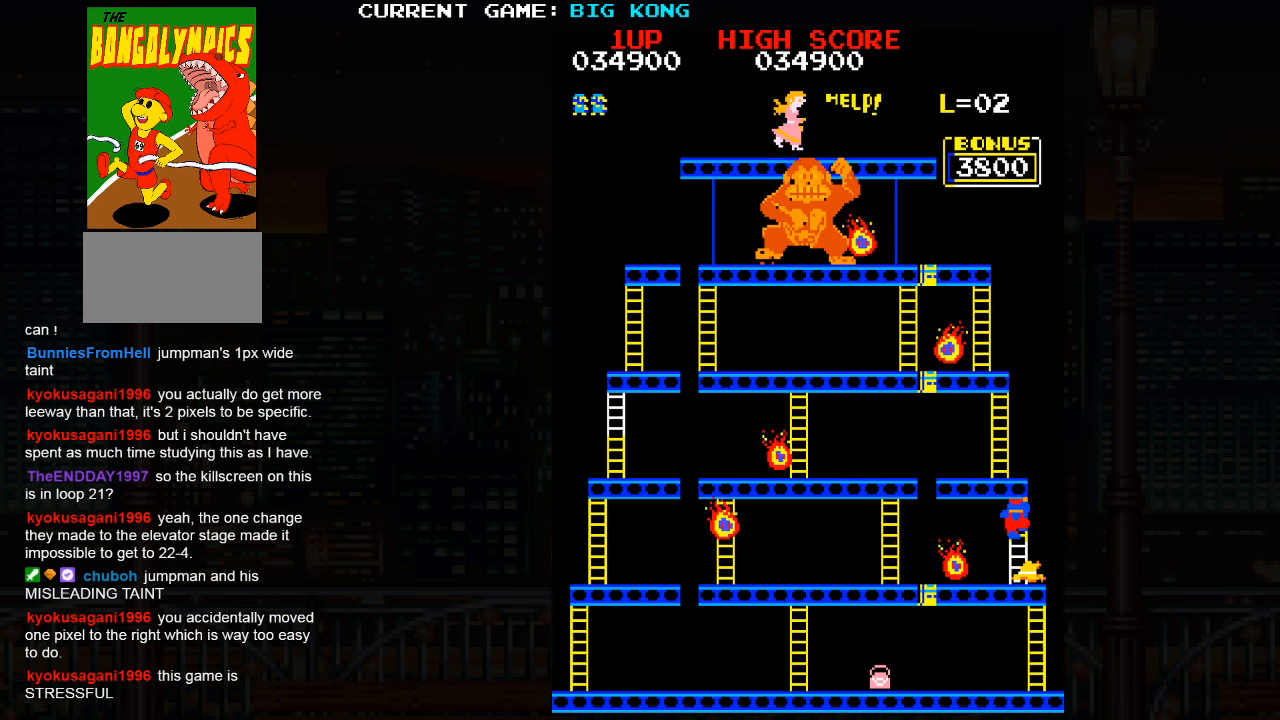
{"buttons": [], "left_stick": "center", "events": [[166, "left_stick", "center"]]}